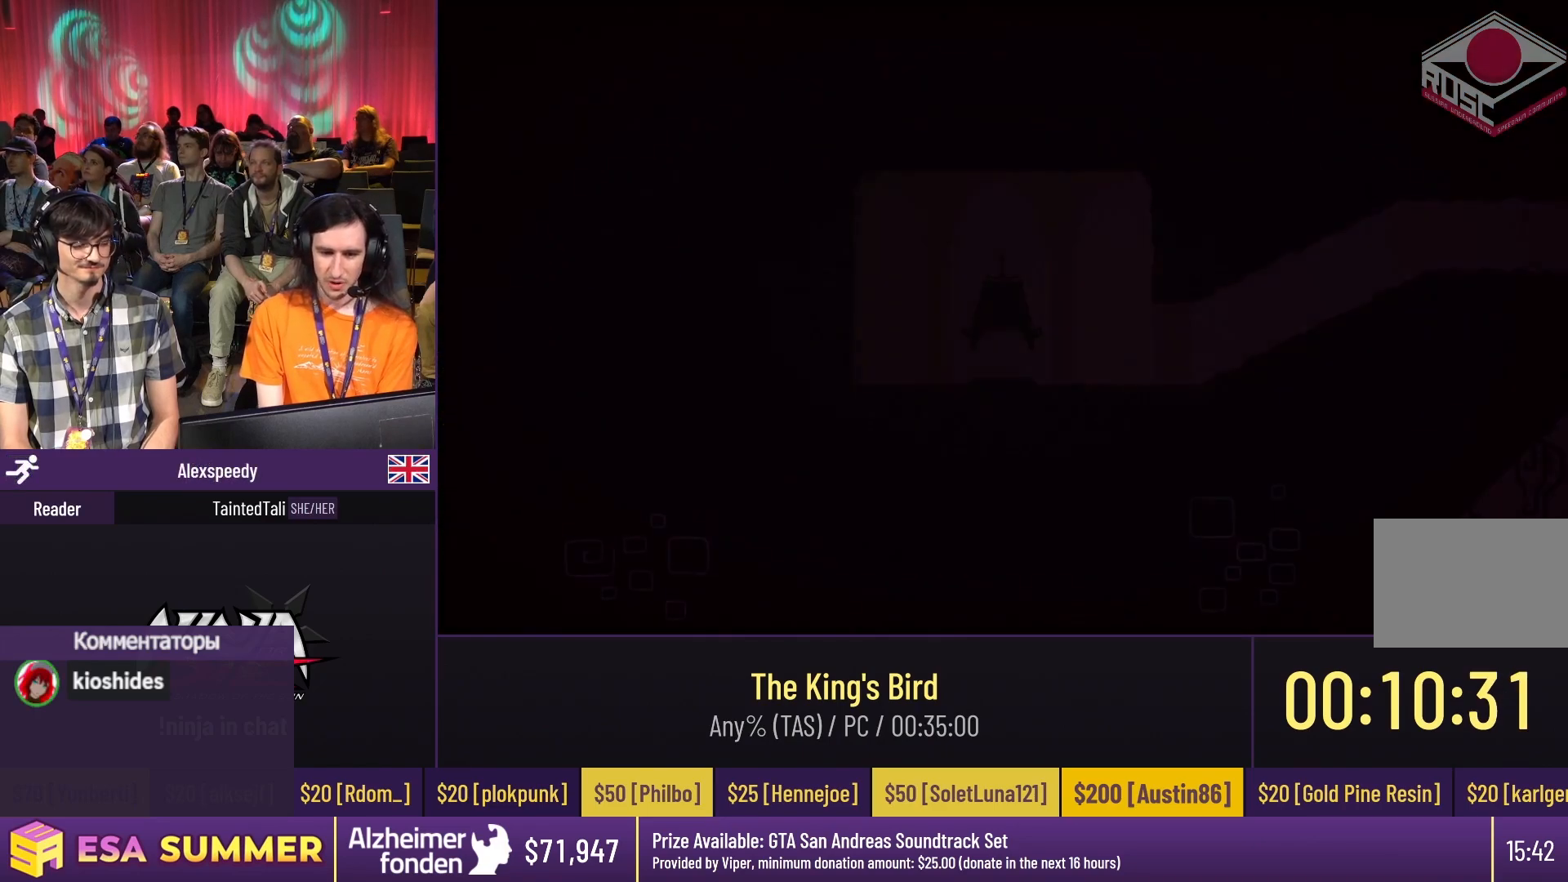
Gameplay with keyboard; each line is a JSON object with the keys held at the frame after it. "events" lists presses ("down") and releases ("up") of "dash", "down", "glide", "jump", "left", "right" and "up" between this image and that frame as [ms after this image, input, new state], when the widget could be followed in between. No other keys are recorded. Mouse input is not recorded. Key names are as the overlay labels them; some are game actions (e.g. jump) rather than physical keys.
{"keys": [], "events": []}
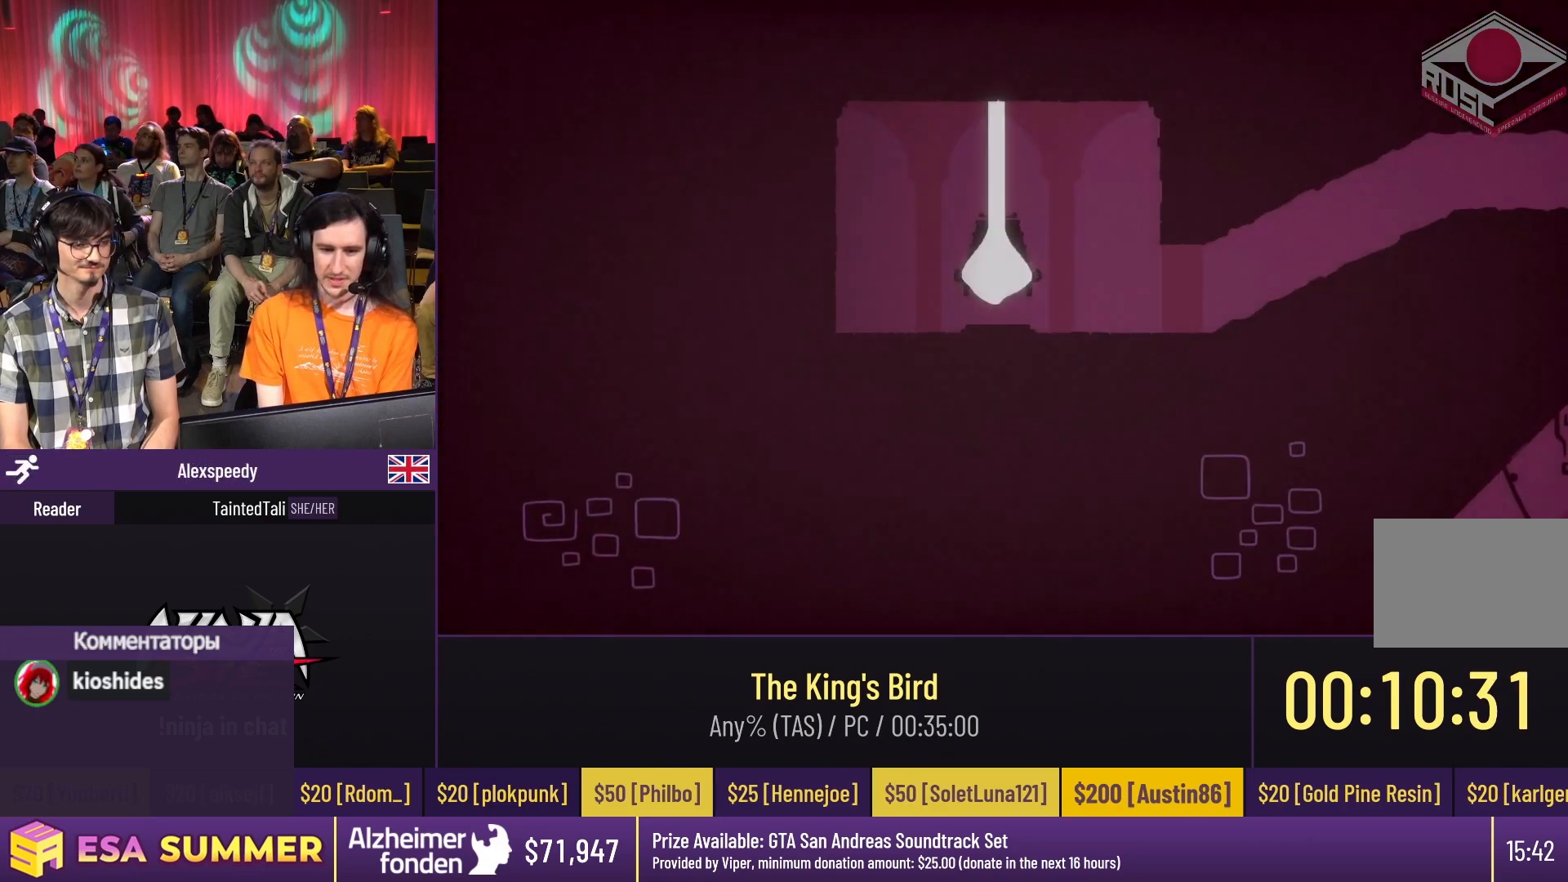
{"keys": ["dash"], "events": [[33, "dash", "down"], [33, "glide", "down"], [33, "right", "down"], [33, "up", "down"], [167, "dash", "up"], [167, "down", "down"], [167, "right", "up"], [167, "up", "up"], [267, "dash", "down"], [267, "down", "up"], [267, "jump", "down"], [267, "right", "down"], [267, "up", "down"], [433, "glide", "up"], [433, "jump", "up"], [433, "right", "up"], [433, "up", "up"]]}
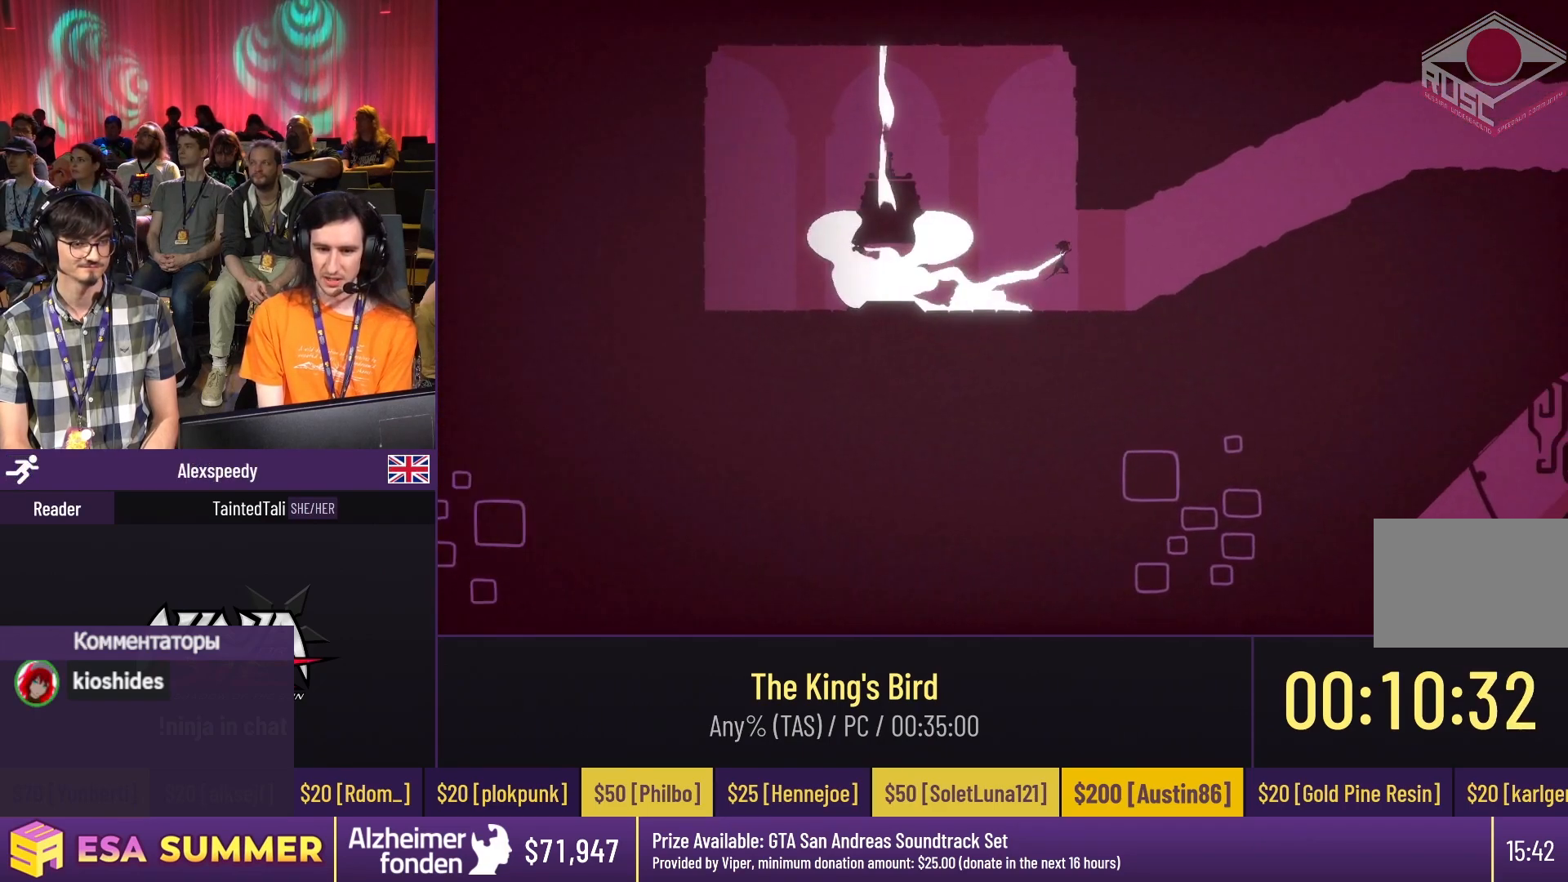
{"keys": ["dash", "glide", "right"], "events": [[133, "glide", "down"], [133, "up", "down"], [333, "right", "down"], [333, "up", "up"]]}
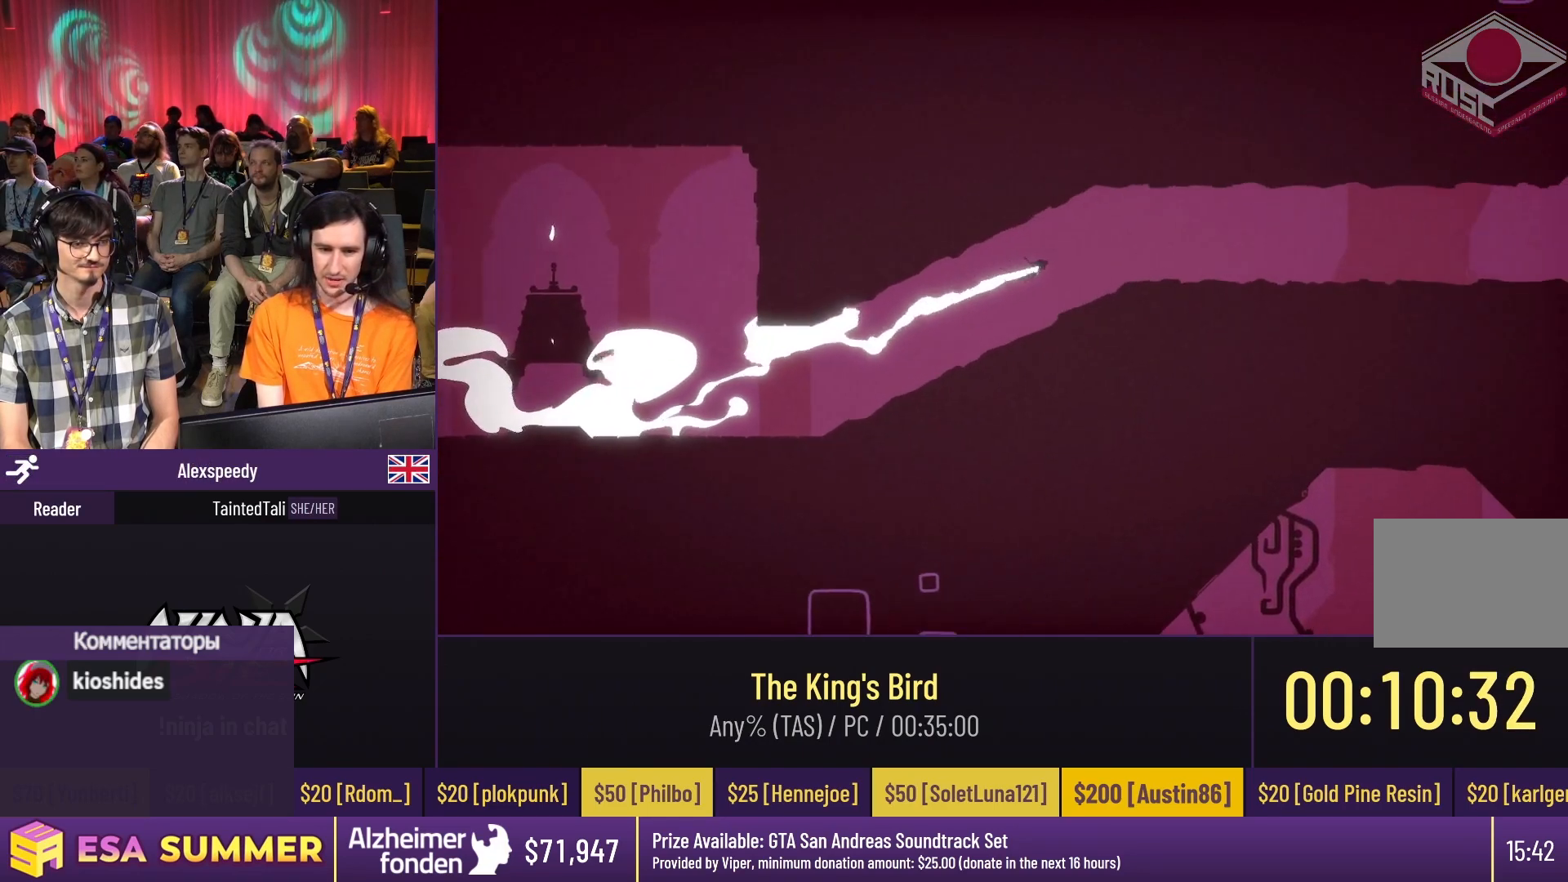
{"keys": ["dash"], "events": [[133, "jump", "down"], [267, "glide", "up"], [267, "jump", "up"], [267, "right", "up"]]}
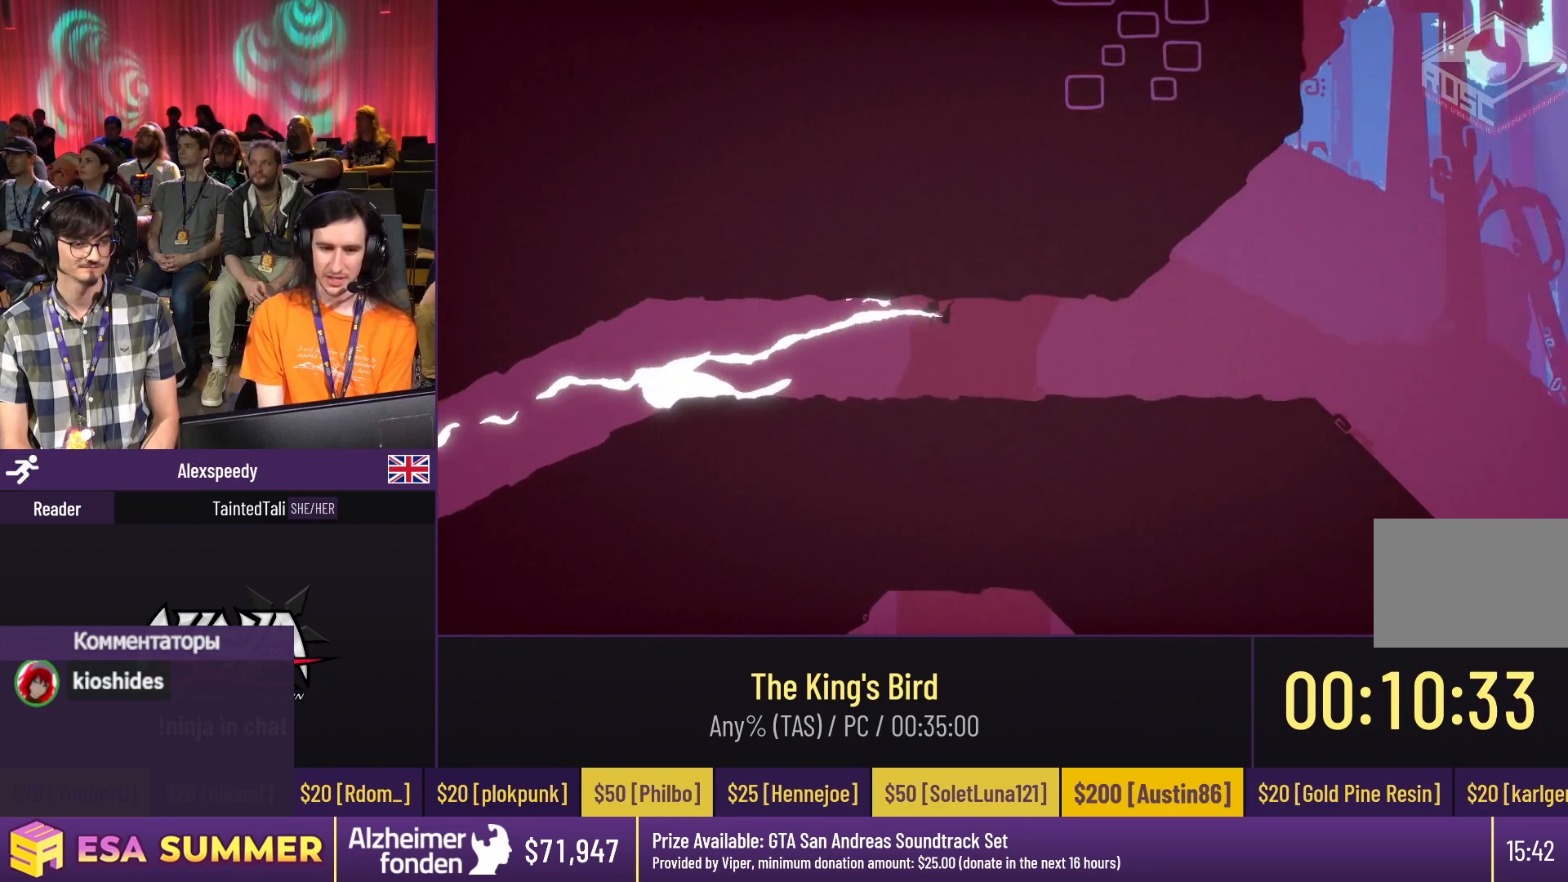
{"keys": ["down", "glide"], "events": [[200, "glide", "down"], [233, "dash", "up"], [233, "down", "down"], [367, "down", "up"], [367, "right", "down"], [367, "up", "down"], [433, "dash", "down"], [433, "right", "up"], [467, "dash", "up"], [467, "down", "down"], [467, "up", "up"]]}
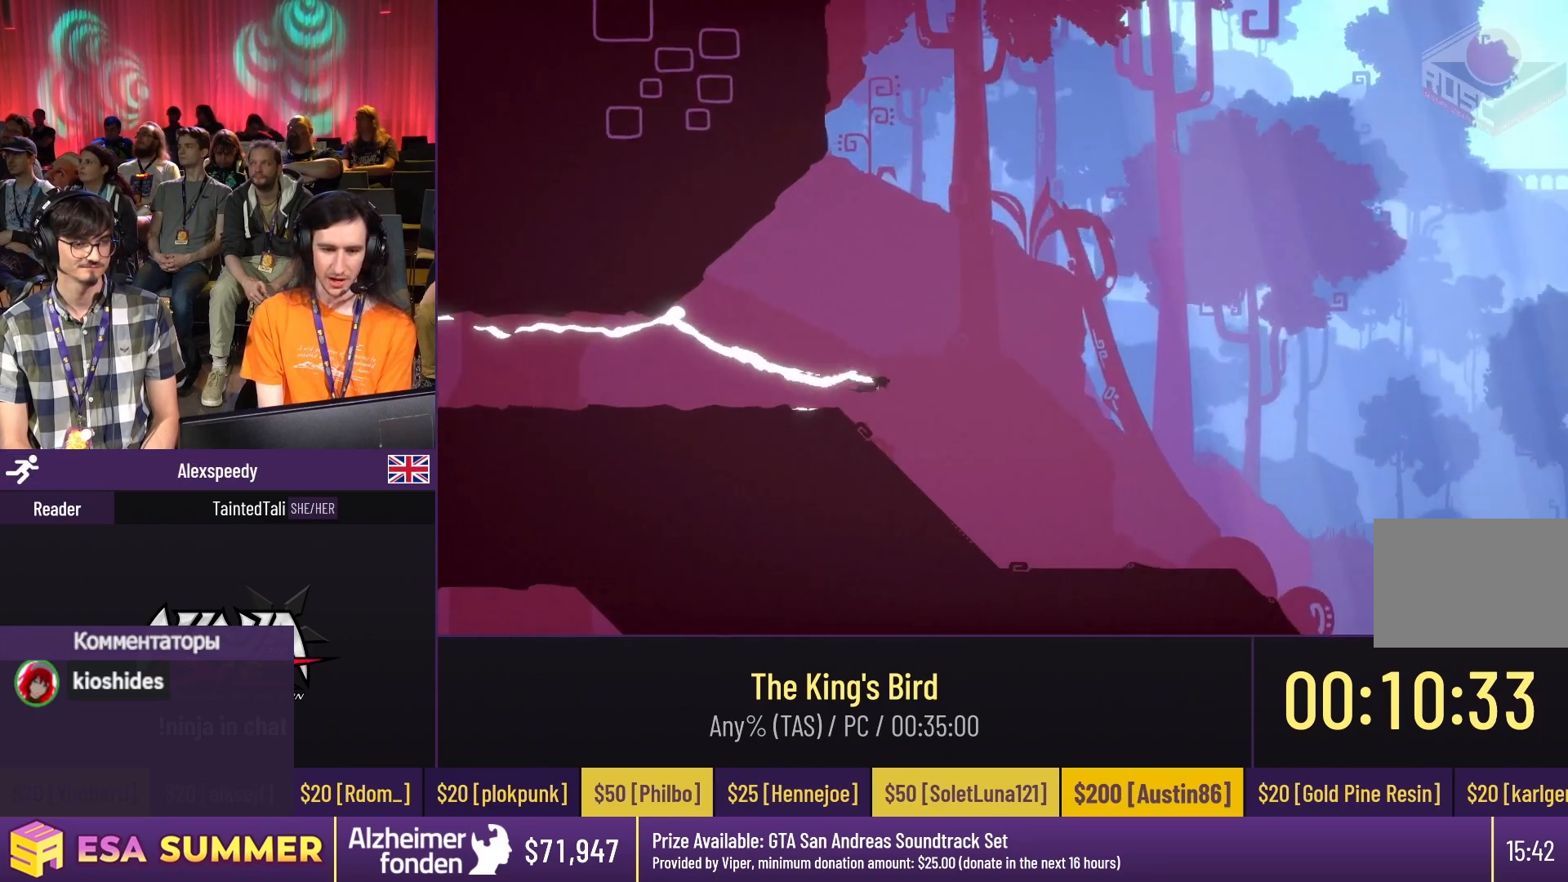
{"keys": ["dash", "glide", "up"], "events": [[33, "right", "down"], [67, "down", "up"], [67, "glide", "up"], [67, "right", "up"], [333, "glide", "down"], [333, "right", "down"], [333, "up", "down"], [400, "dash", "down"], [400, "right", "up"]]}
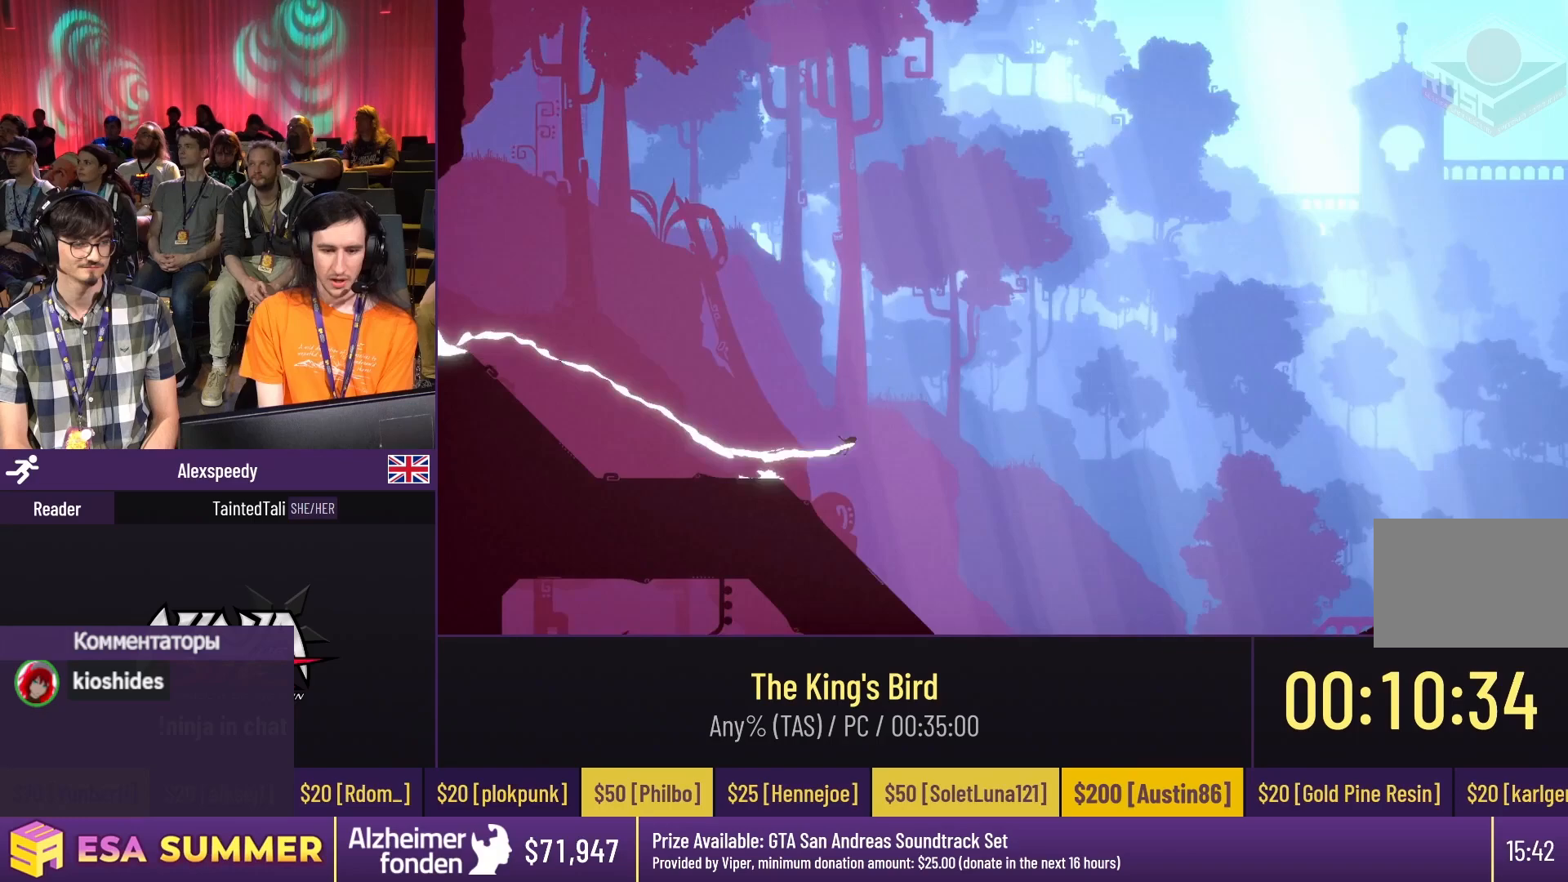
{"keys": ["dash", "glide", "right"], "events": [[100, "right", "down"], [100, "up", "up"]]}
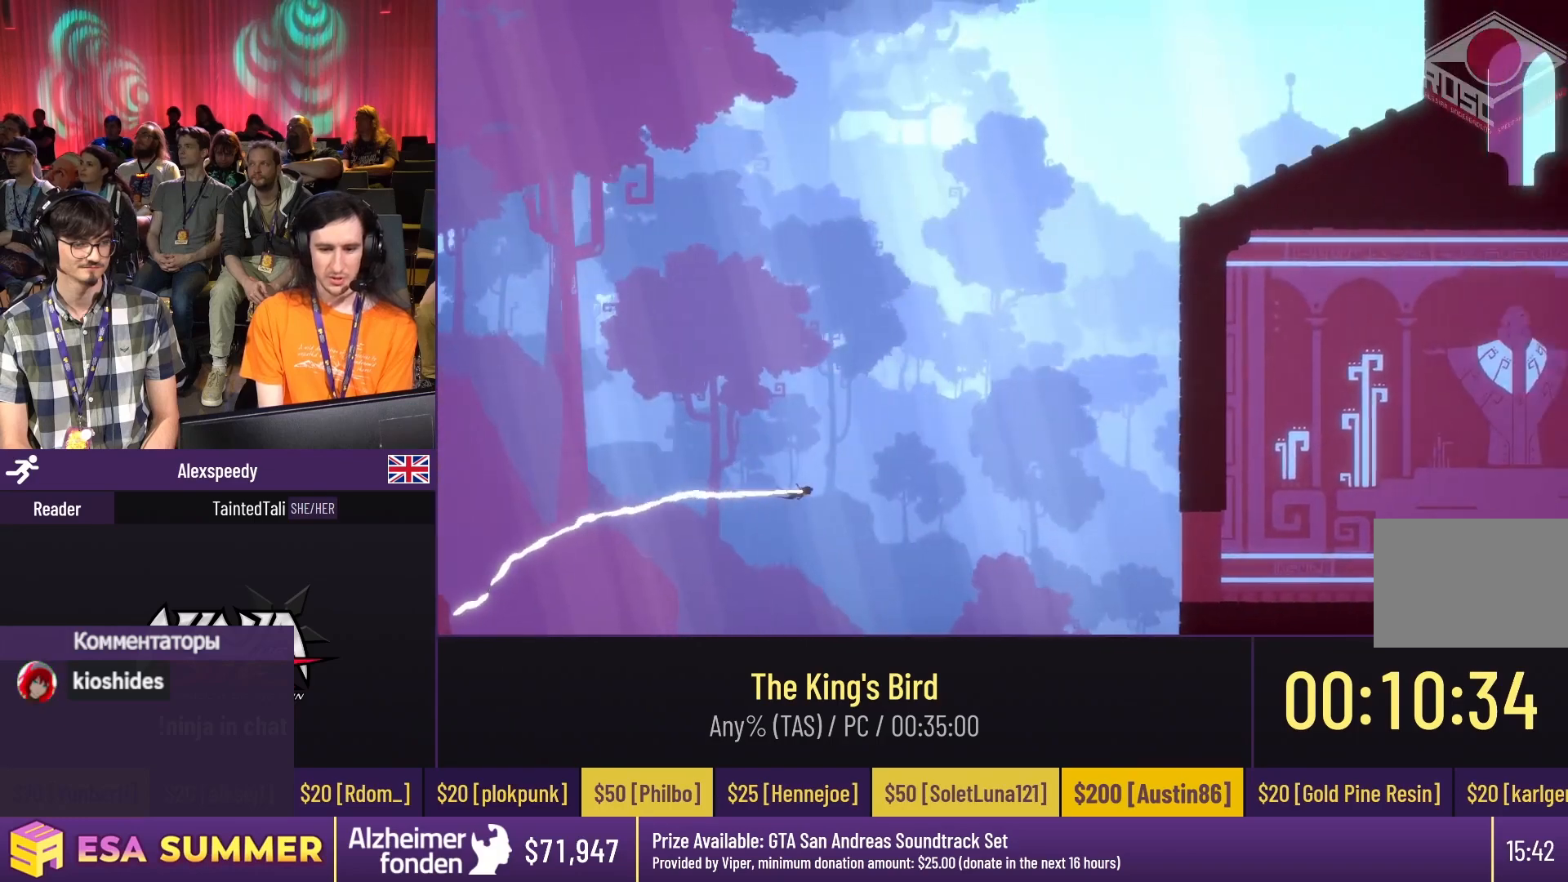
{"keys": ["dash", "glide", "up"], "events": [[467, "right", "up"], [467, "up", "down"]]}
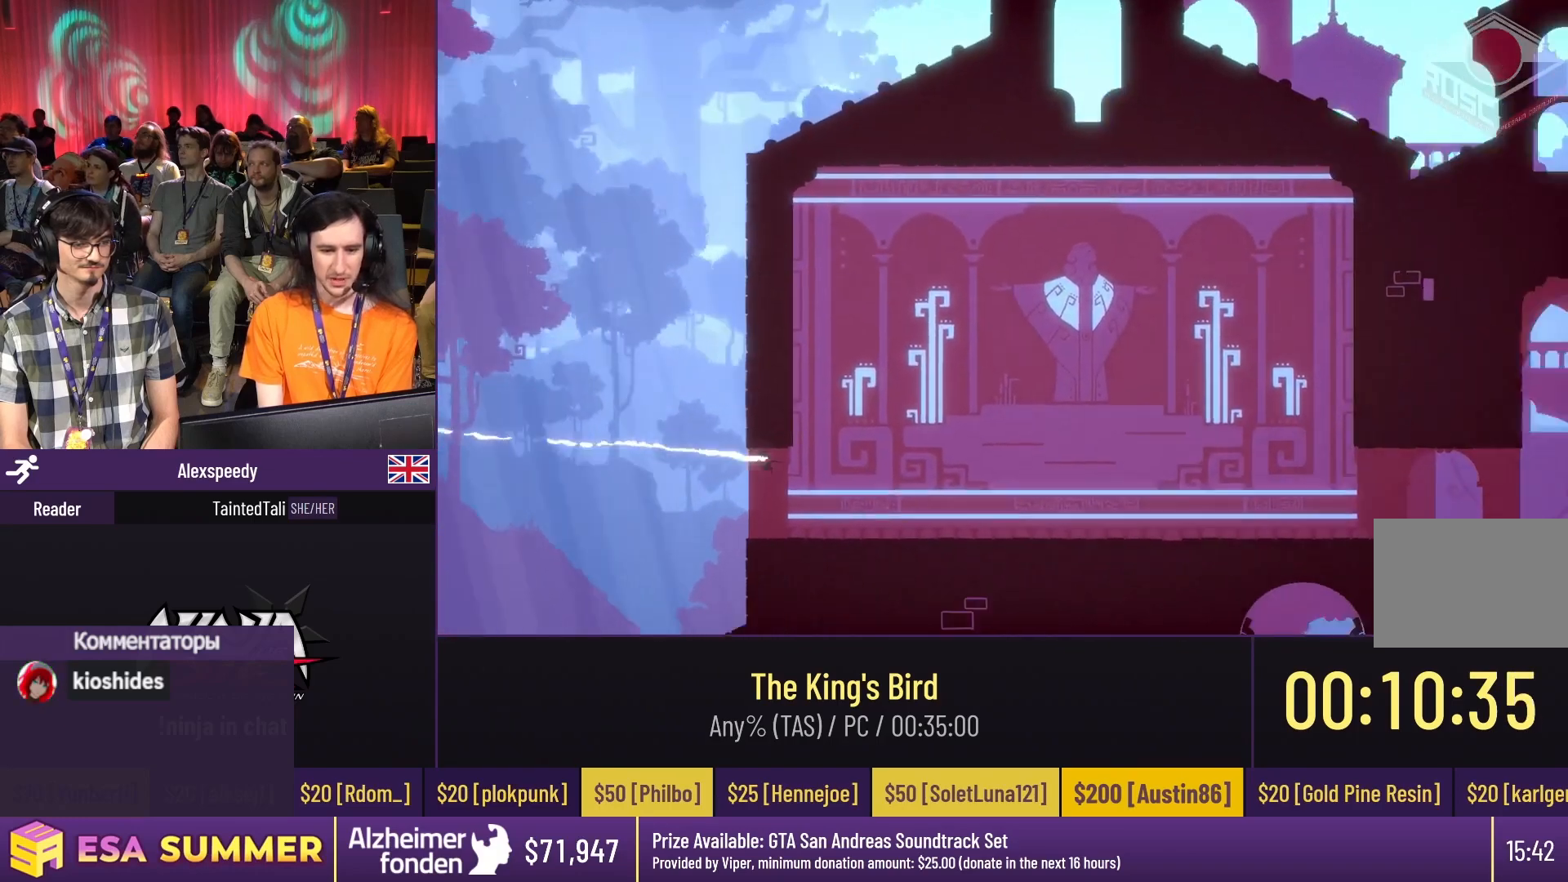
{"keys": ["dash"], "events": [[33, "dash", "up"], [33, "down", "down"], [33, "up", "up"], [133, "down", "up"], [133, "glide", "up"], [200, "dash", "down"], [200, "glide", "down"], [200, "jump", "down"], [200, "right", "down"], [200, "up", "down"], [367, "glide", "up"], [367, "jump", "up"], [367, "right", "up"], [367, "up", "up"]]}
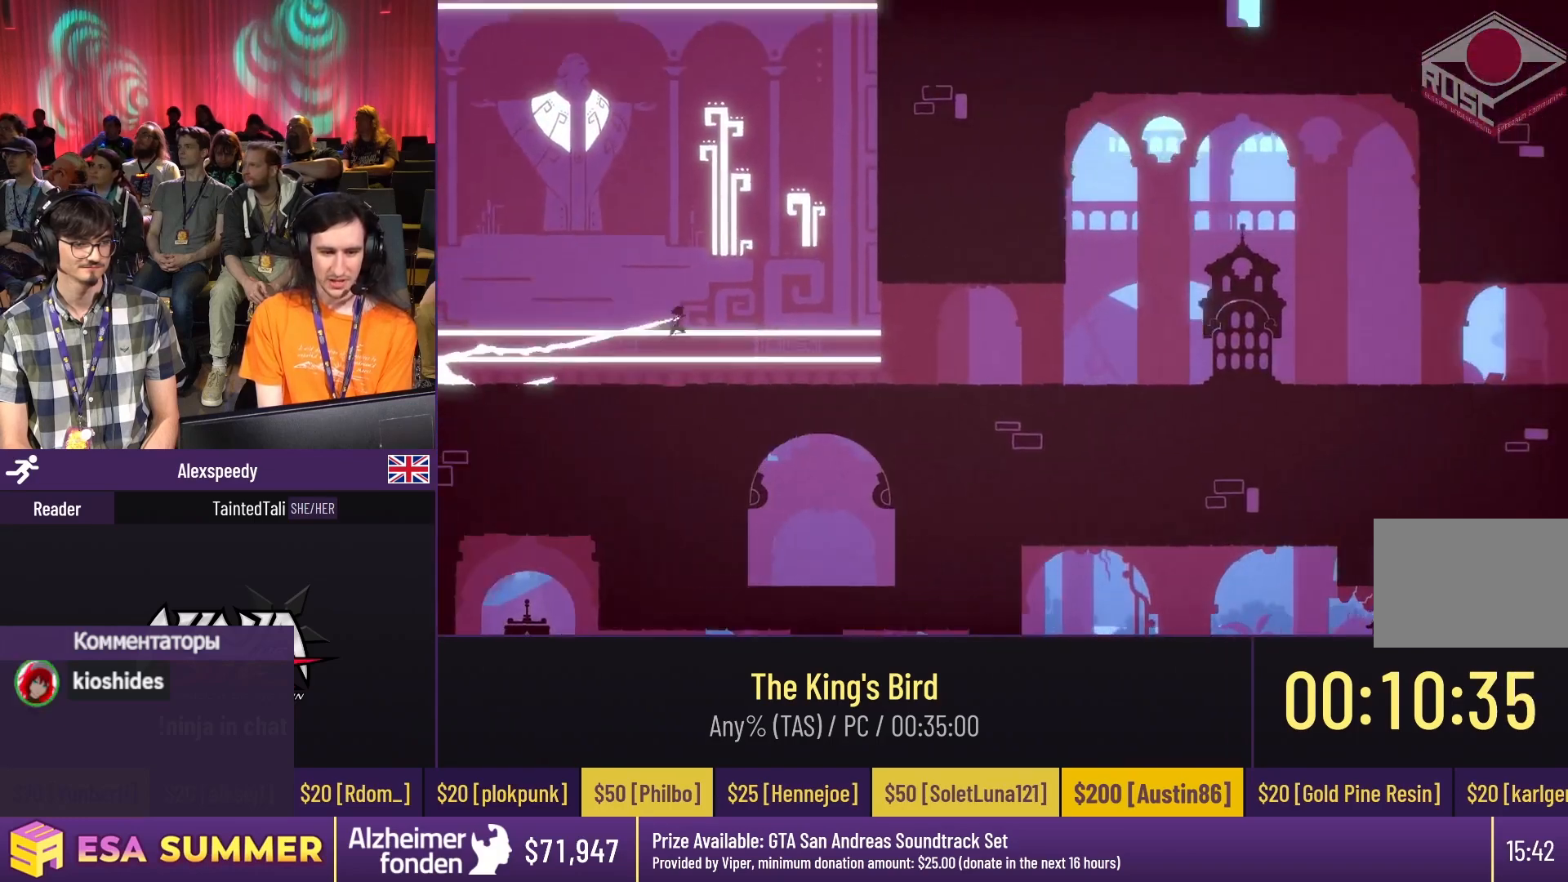
{"keys": ["dash", "jump"], "events": [[200, "dash", "up"], [200, "down", "down"], [200, "glide", "down"], [300, "down", "up"], [300, "glide", "up"], [333, "glide", "down"], [333, "right", "down"], [333, "up", "down"], [400, "dash", "down"], [400, "glide", "up"], [400, "jump", "down"], [400, "right", "up"], [400, "up", "up"]]}
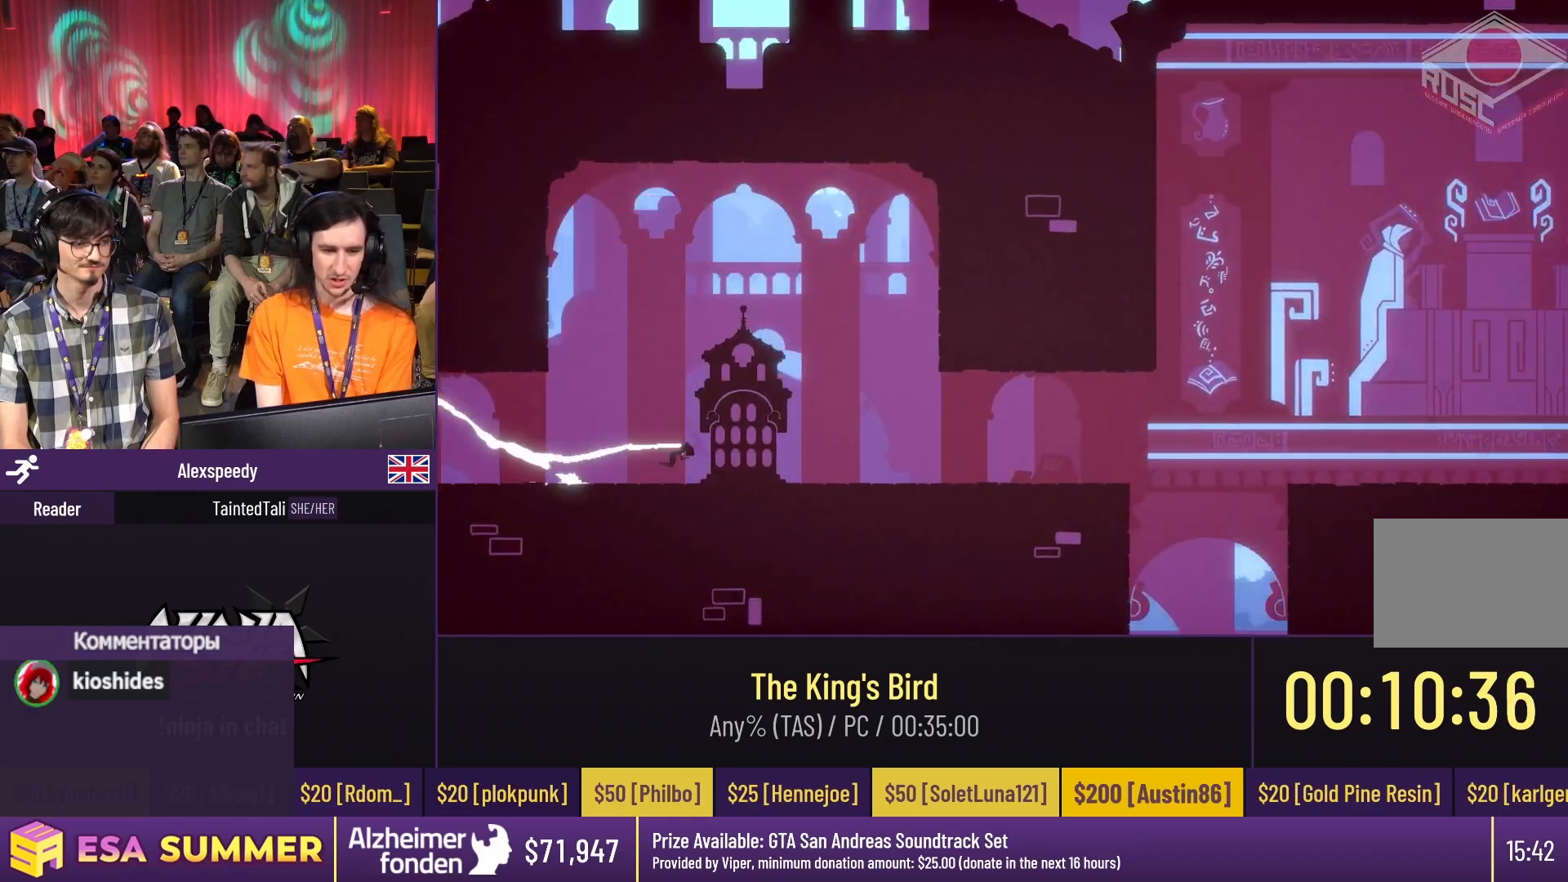
{"keys": ["dash", "jump"], "events": [[33, "glide", "down"], [33, "jump", "up"], [100, "dash", "up"], [100, "glide", "up"], [167, "dash", "down"], [167, "glide", "down"], [167, "right", "down"], [467, "glide", "up"], [467, "jump", "down"], [467, "right", "up"]]}
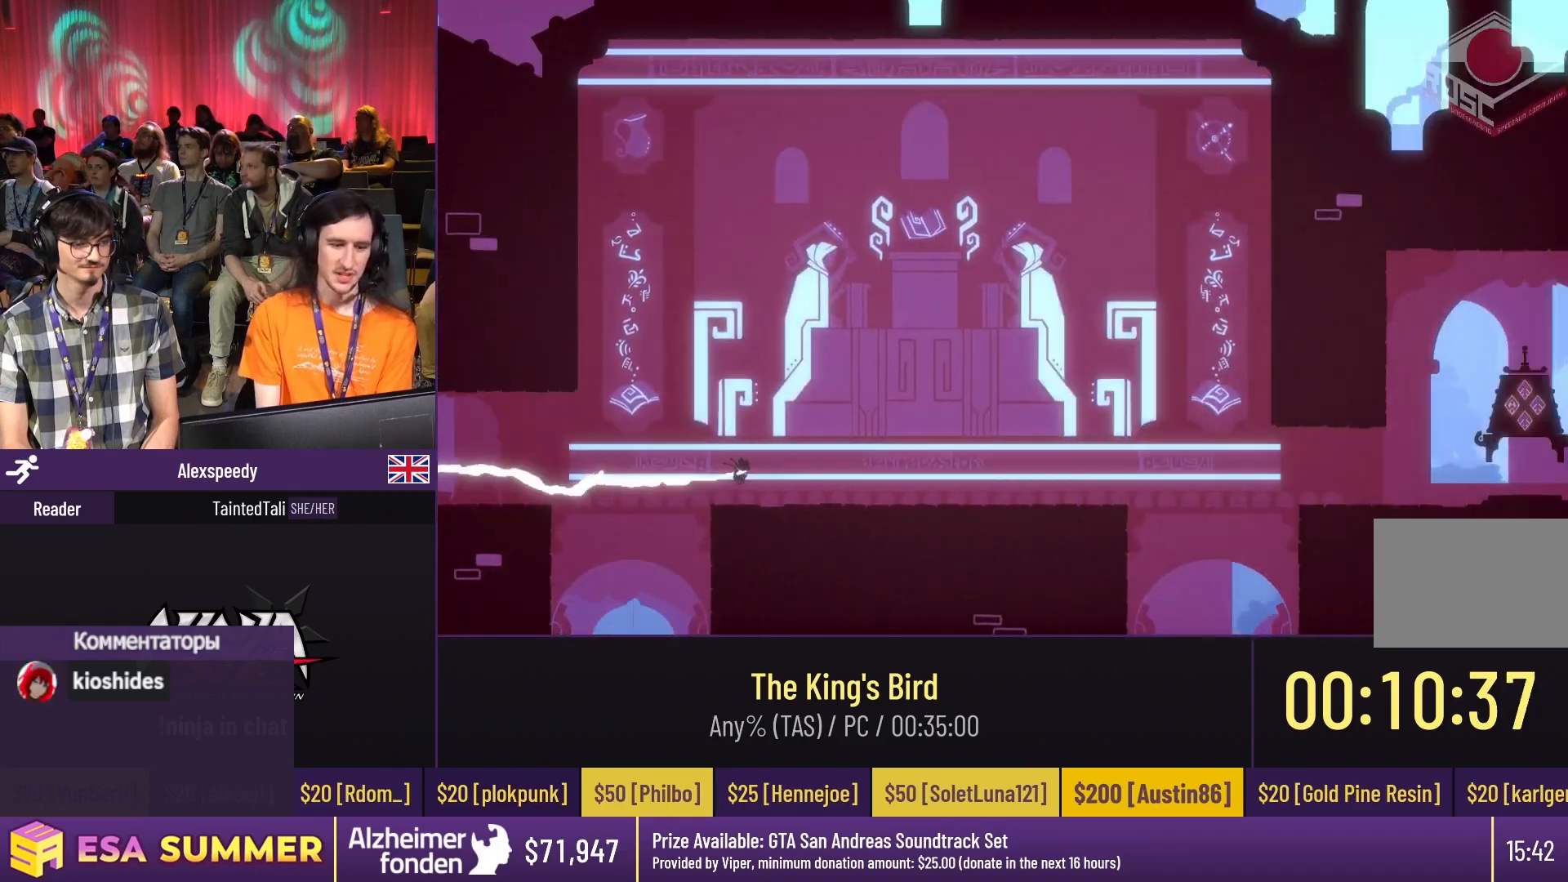
{"keys": ["dash"], "events": [[67, "jump", "up"]]}
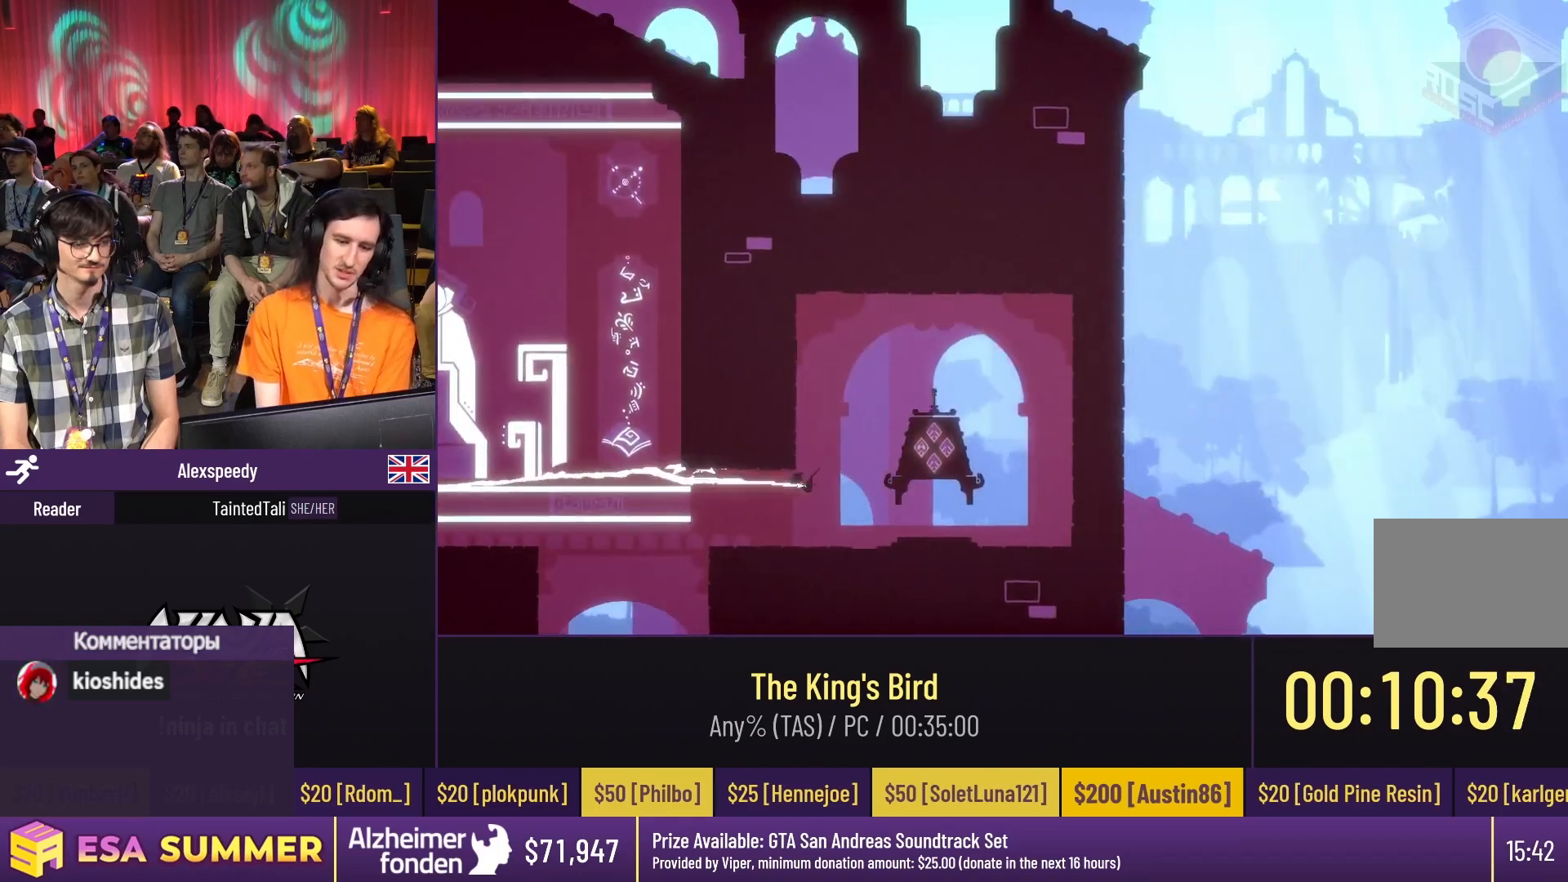
{"keys": [], "events": [[67, "dash", "up"]]}
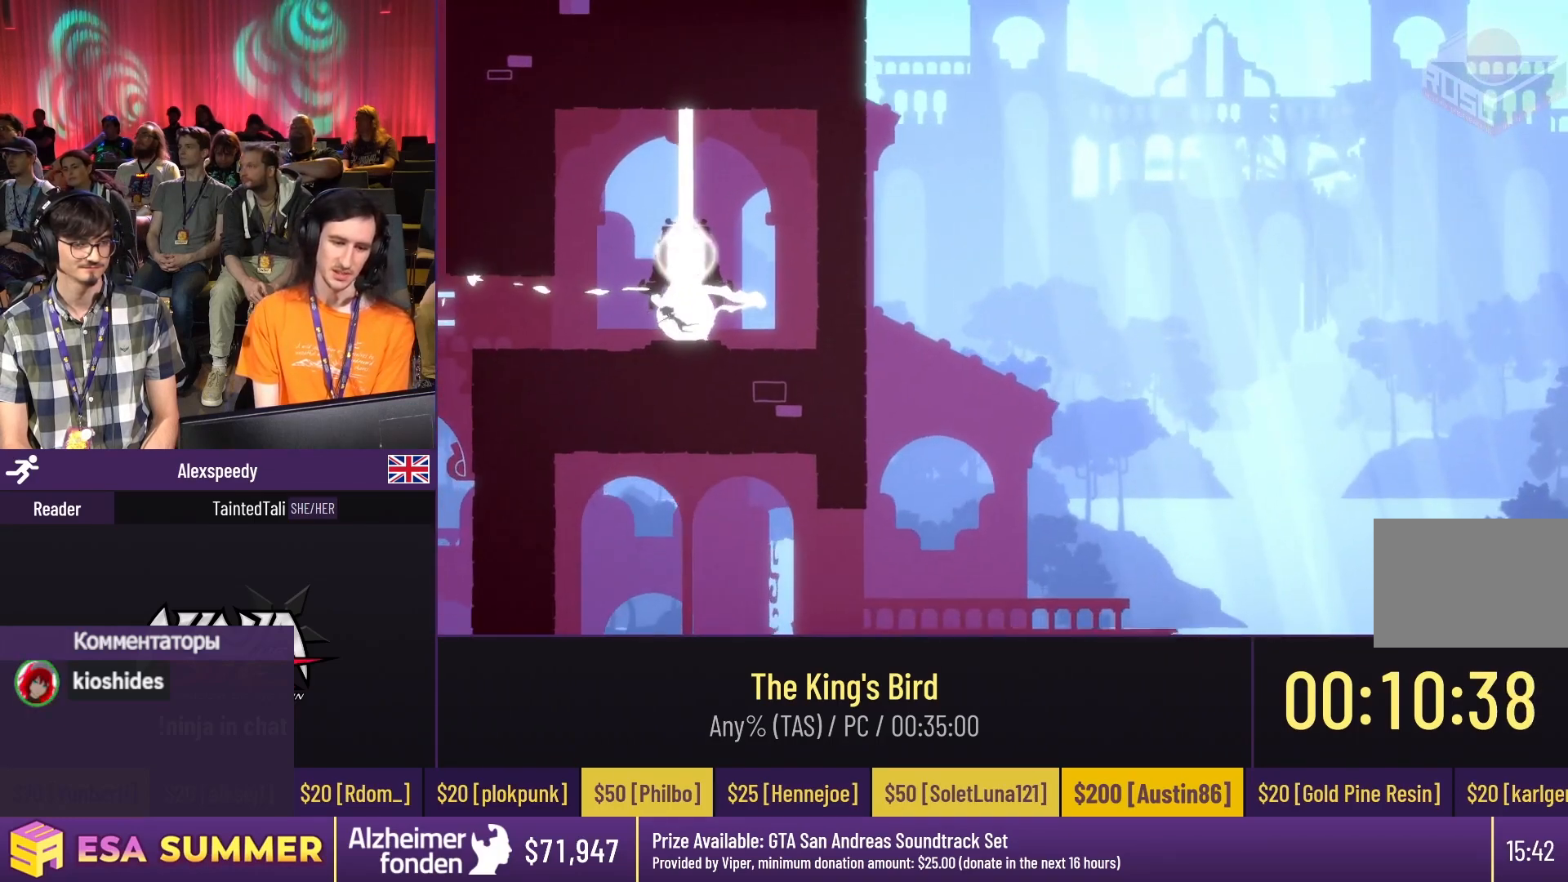
{"keys": [], "events": []}
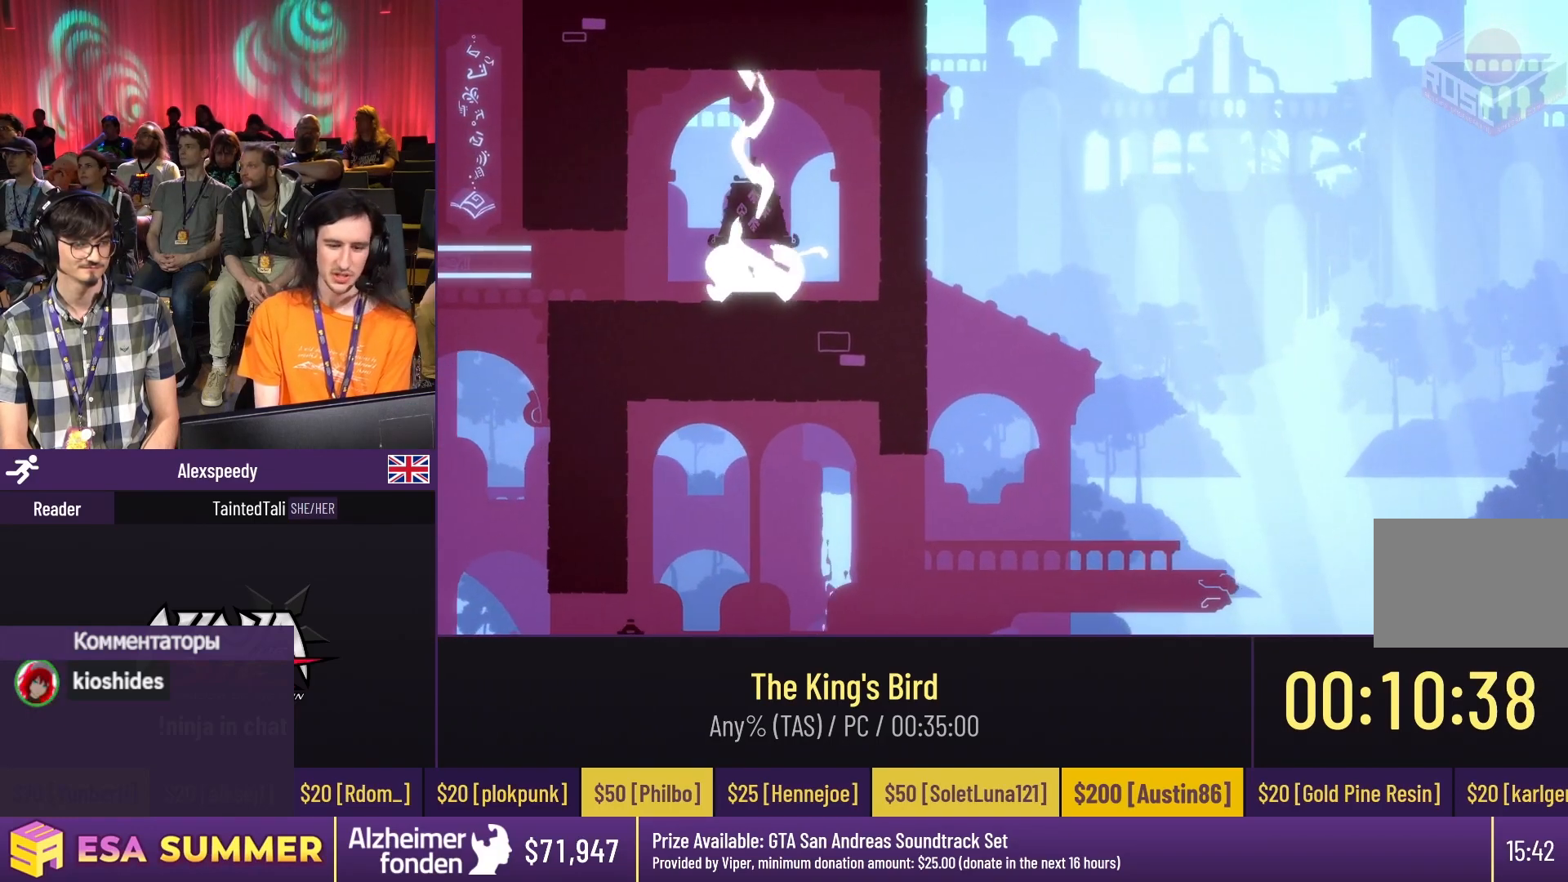
{"keys": [], "events": []}
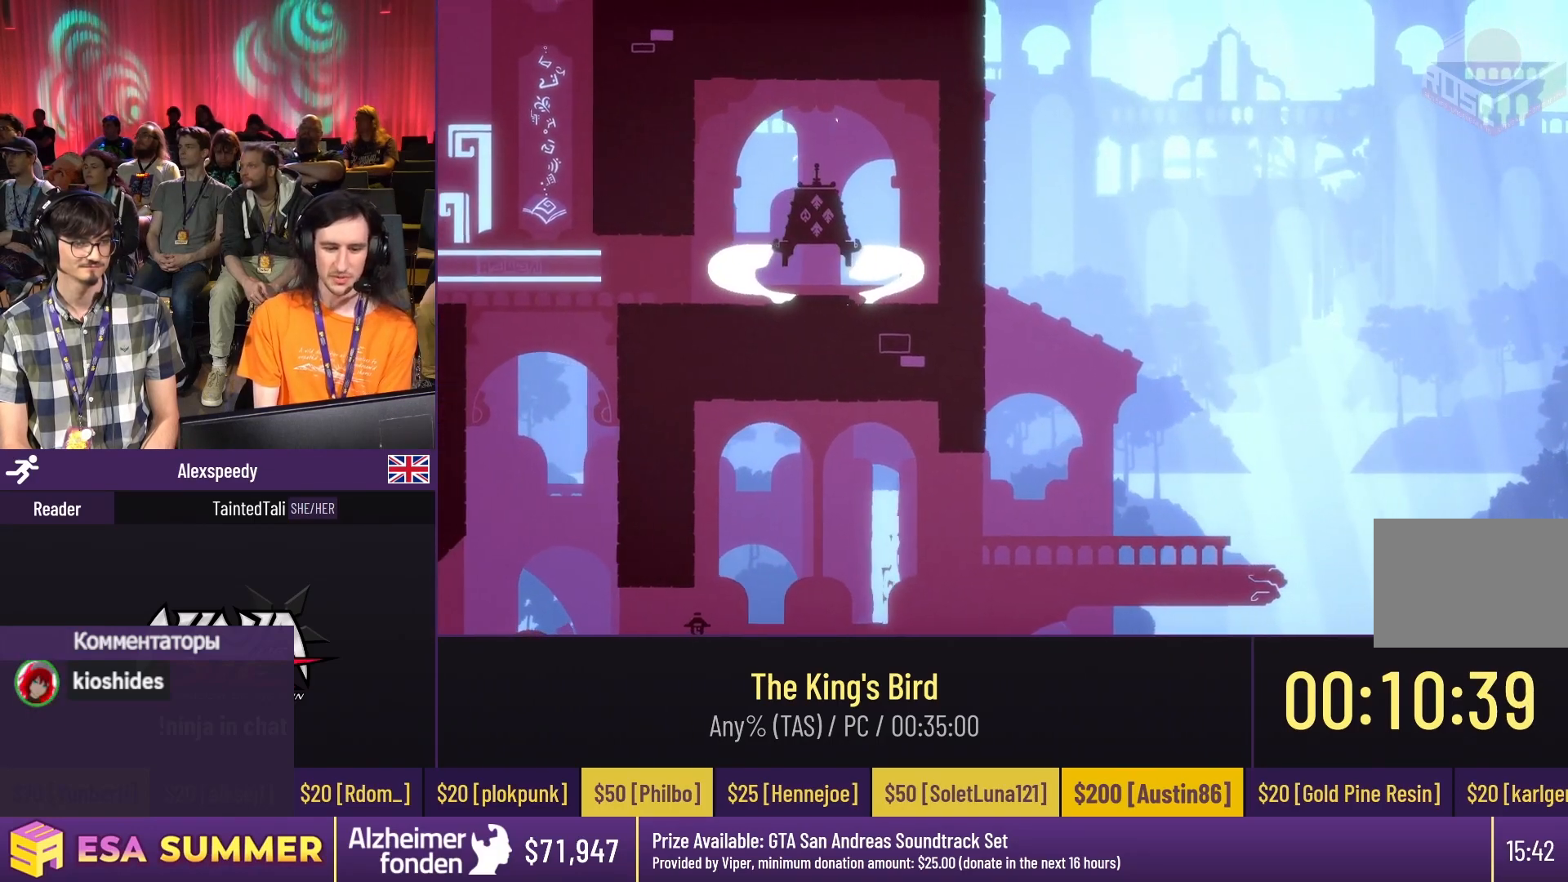
{"keys": [], "events": []}
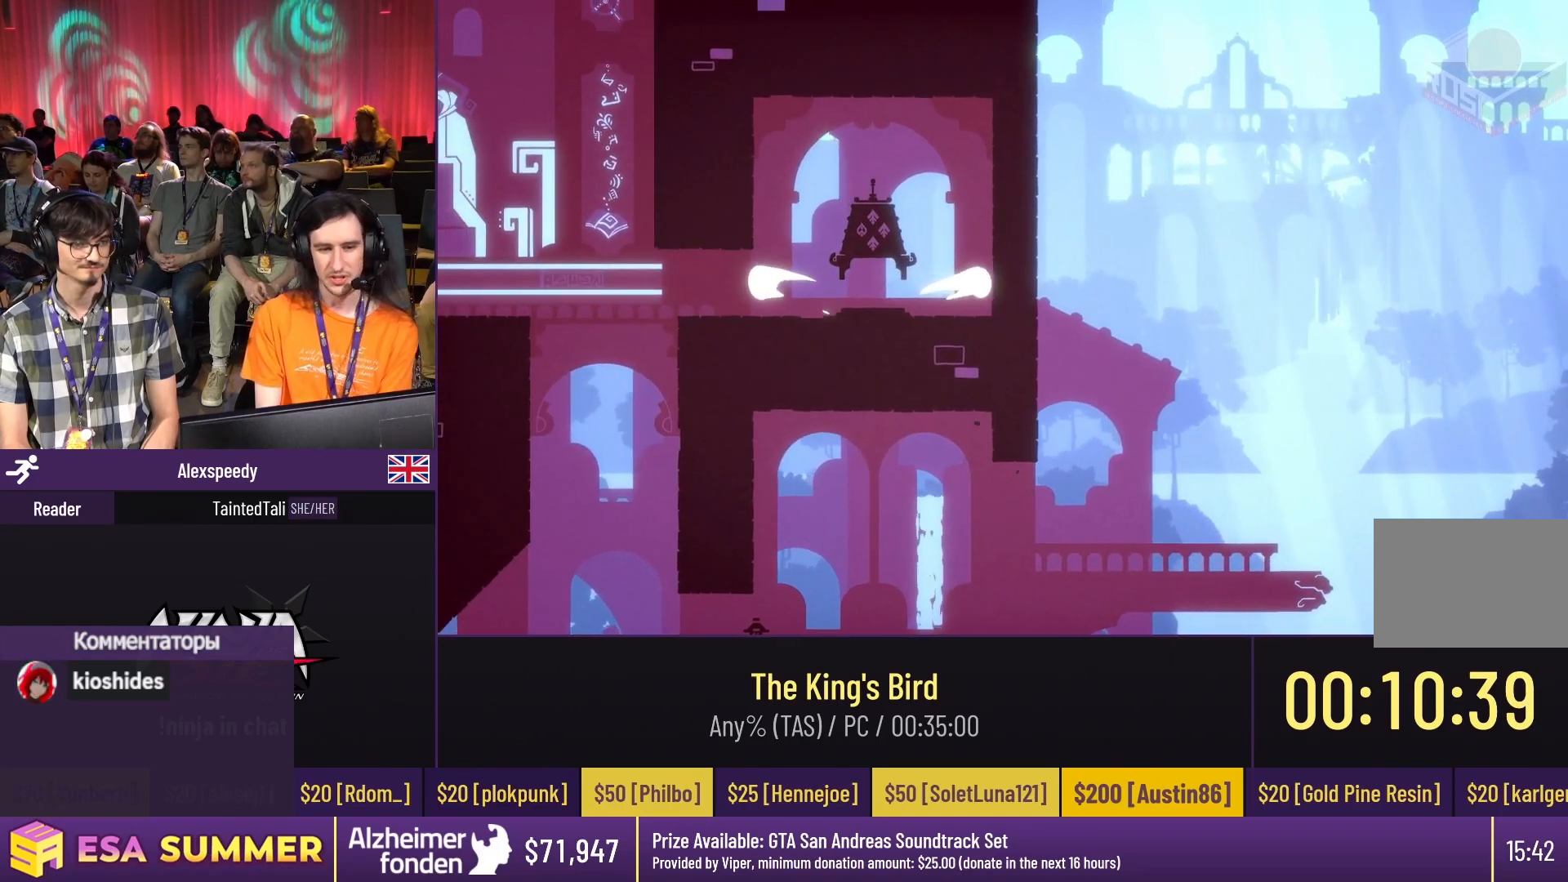
{"keys": [], "events": []}
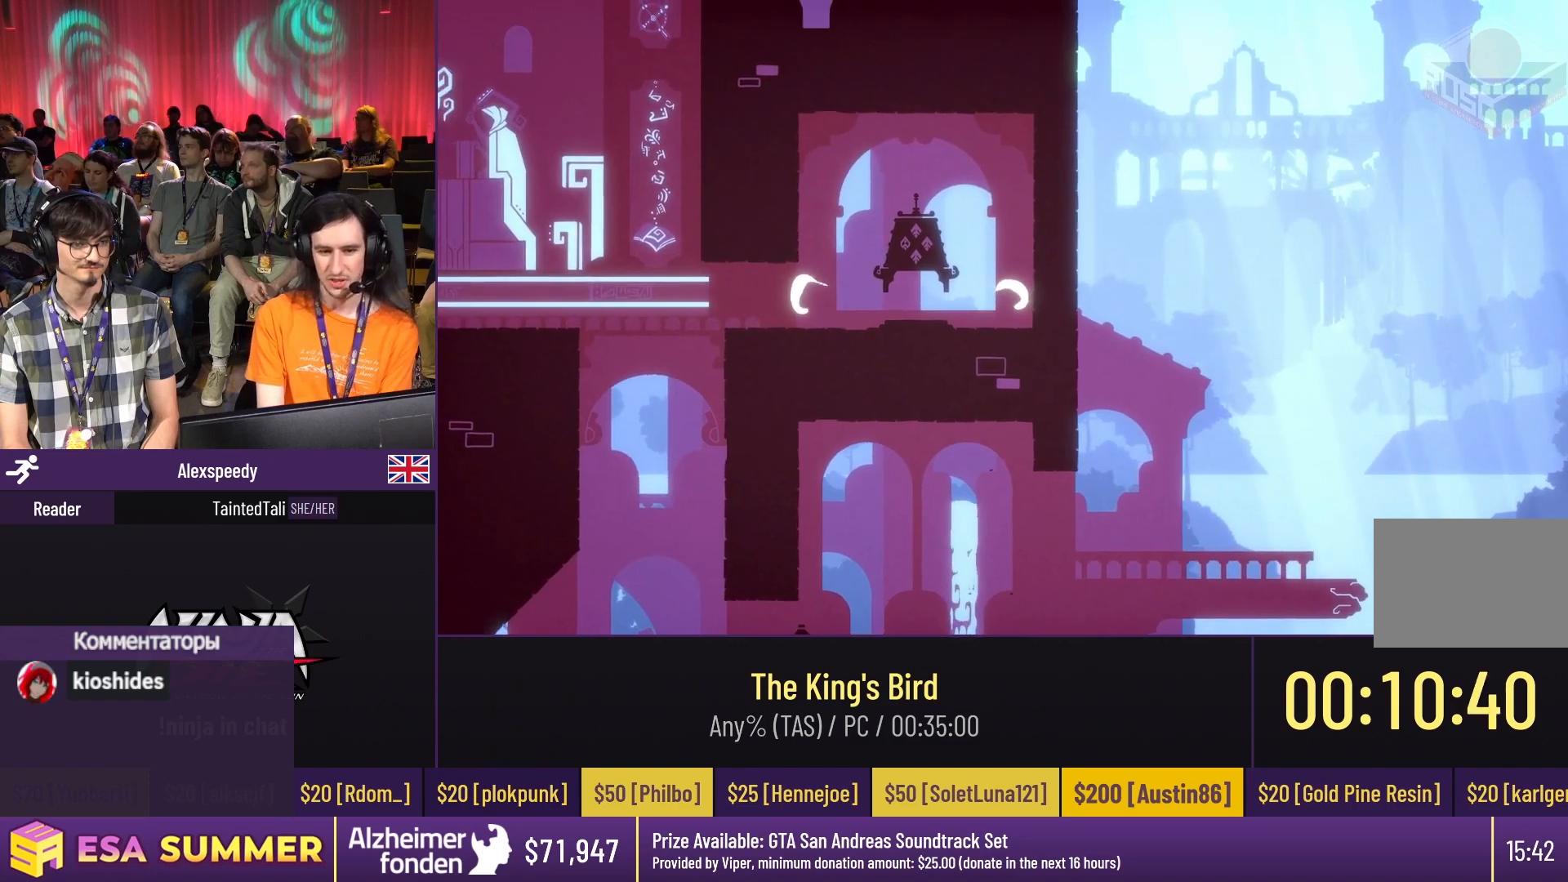
{"keys": [], "events": []}